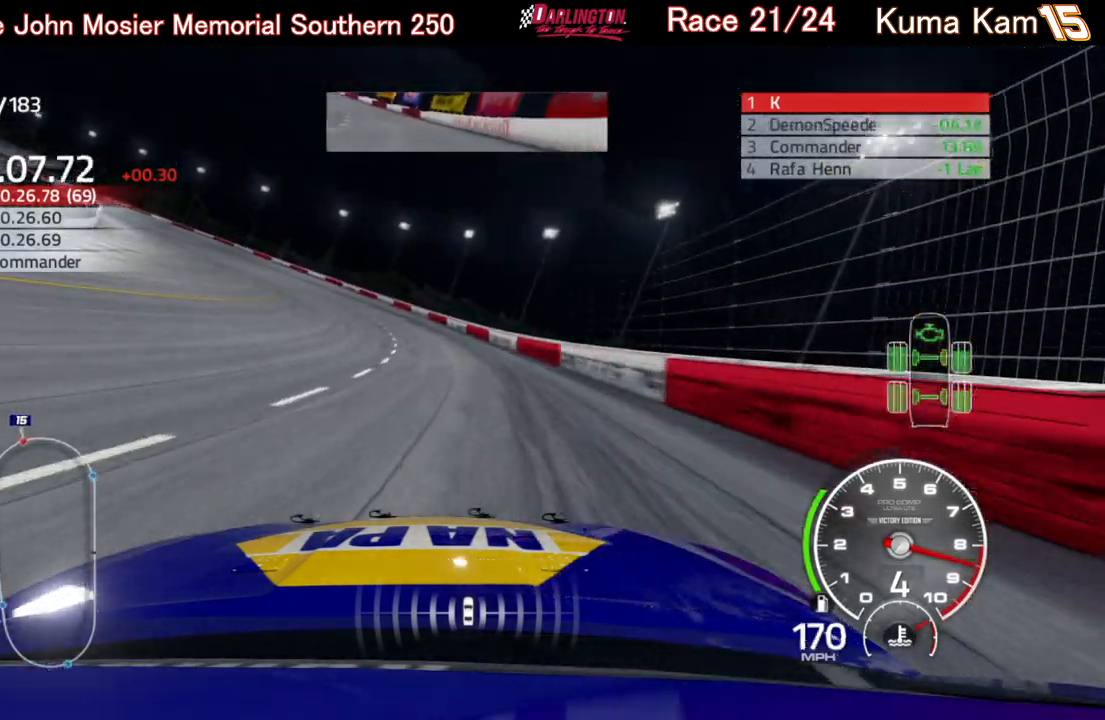
Gameplay with a controller (Xbox layout); each line is a JSON object with the inputs held at the frame after it. "events" lists button and stick changes between this image and that frame as [ms after this image, input, new state], when the widget could be followed in between.
{"buttons": ["R2"], "left_stick": "left", "right_stick": "center", "events": []}
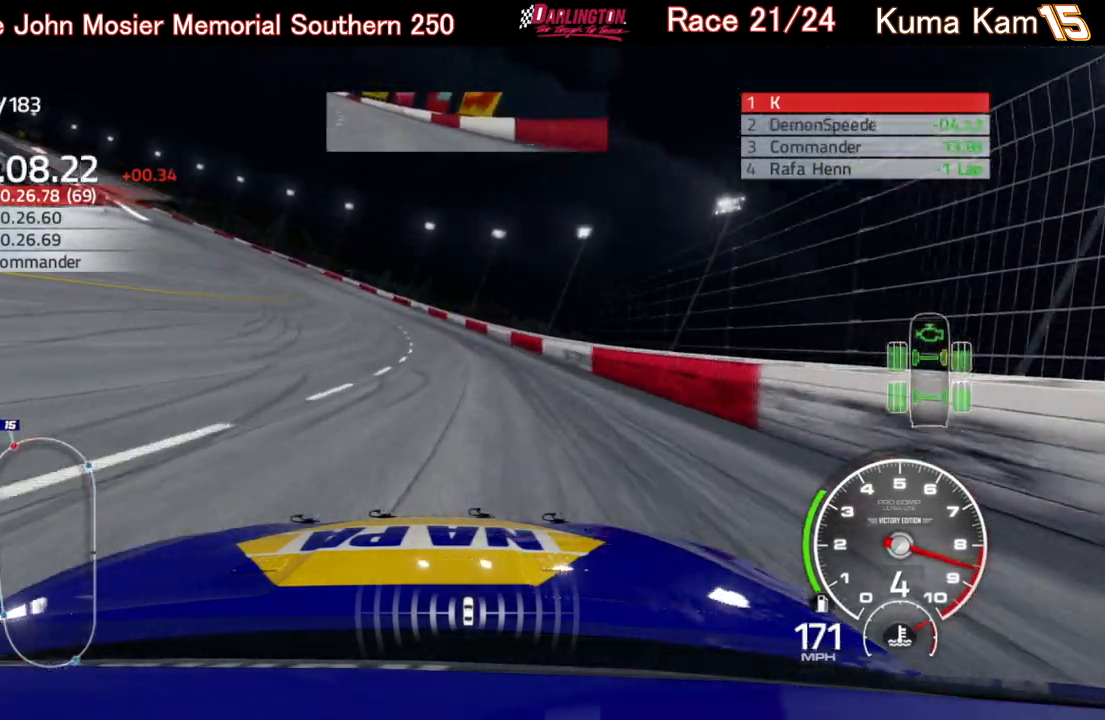
{"buttons": ["R2"], "left_stick": "left", "right_stick": "center", "events": []}
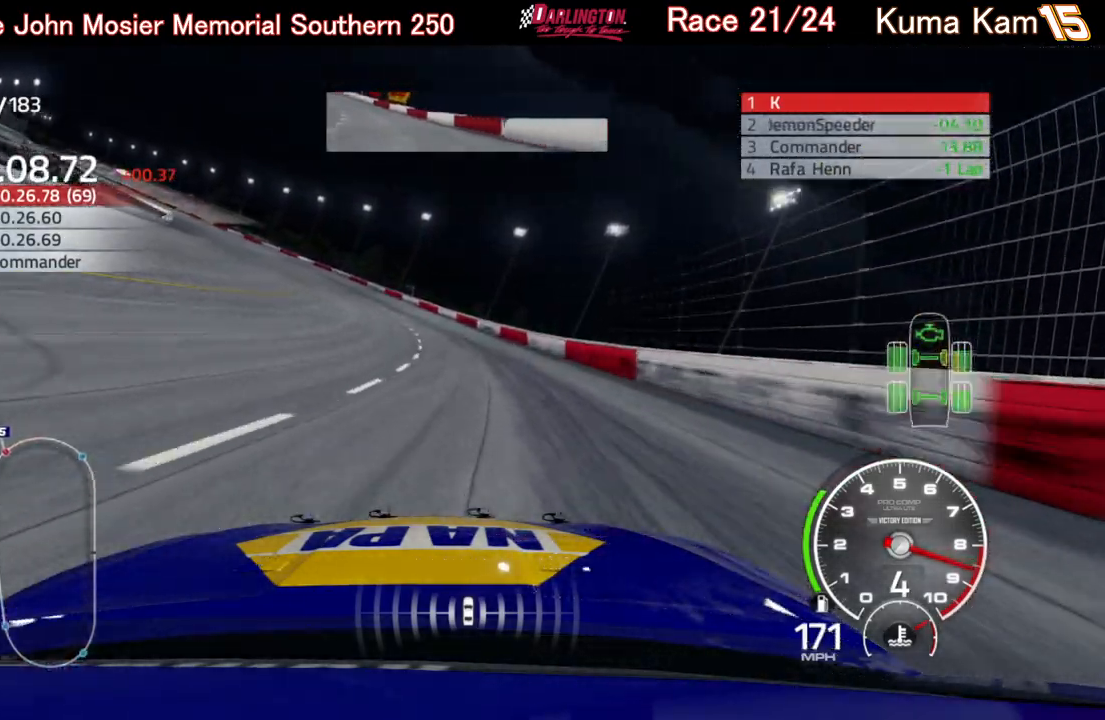
{"buttons": ["R2"], "left_stick": "left", "right_stick": "center", "events": []}
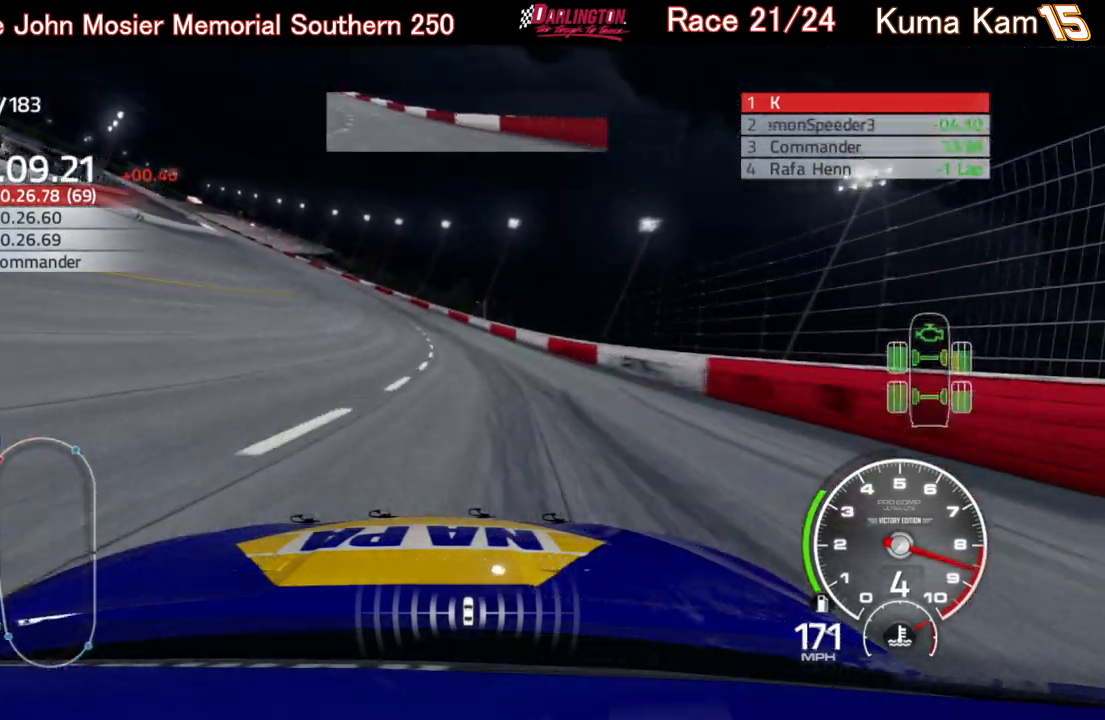
{"buttons": ["R2"], "left_stick": "left", "right_stick": "center", "events": [[300, "left_stick", "center"], [367, "left_stick", "left"]]}
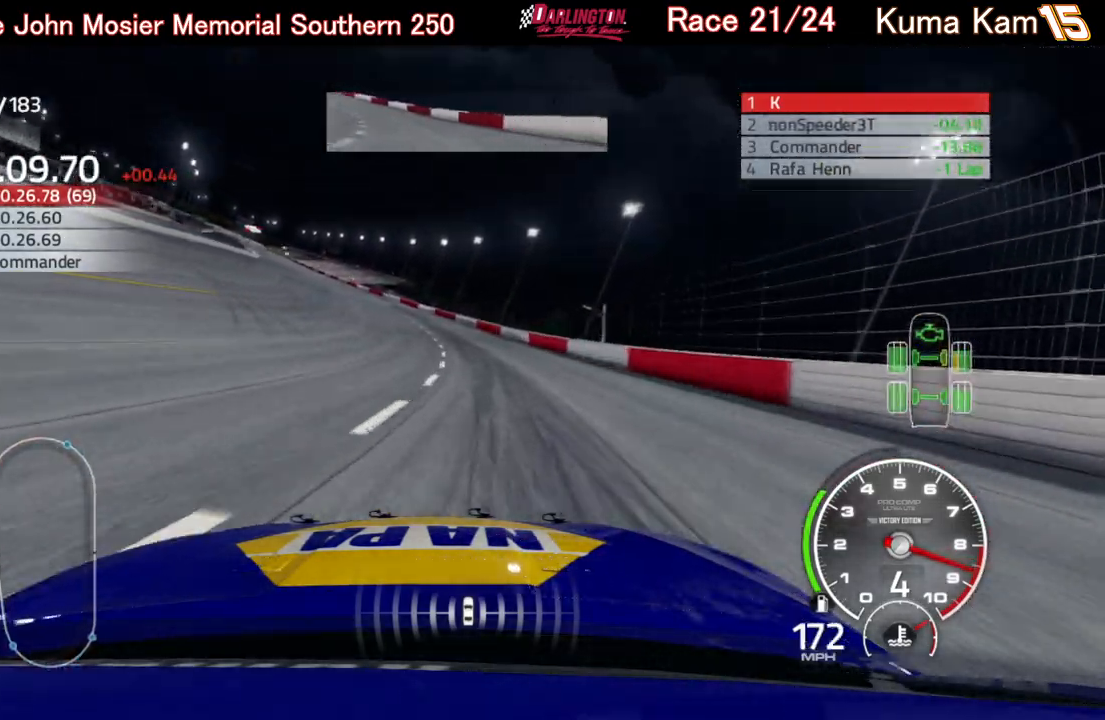
{"buttons": ["R2"], "left_stick": "left", "right_stick": "center", "events": [[67, "left_stick", "center"], [117, "left_stick", "left"]]}
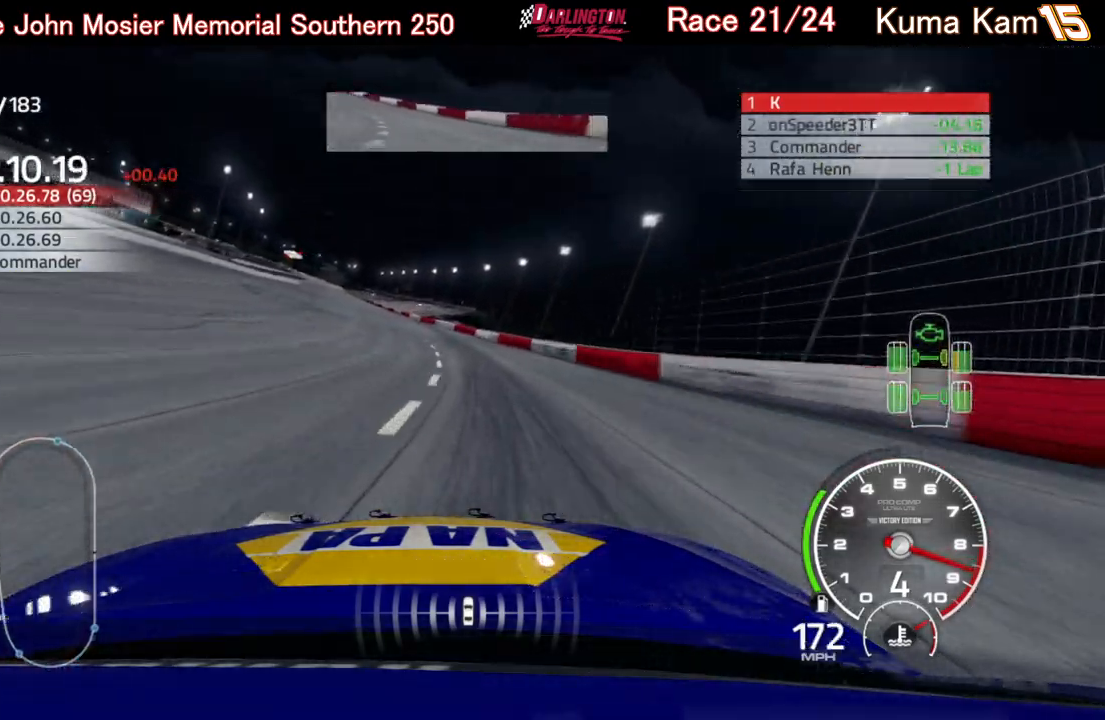
{"buttons": ["R2"], "left_stick": "left", "right_stick": "center", "events": [[17, "left_stick", "center"], [133, "left_stick", "left"], [317, "left_stick", "center"], [383, "left_stick", "left"]]}
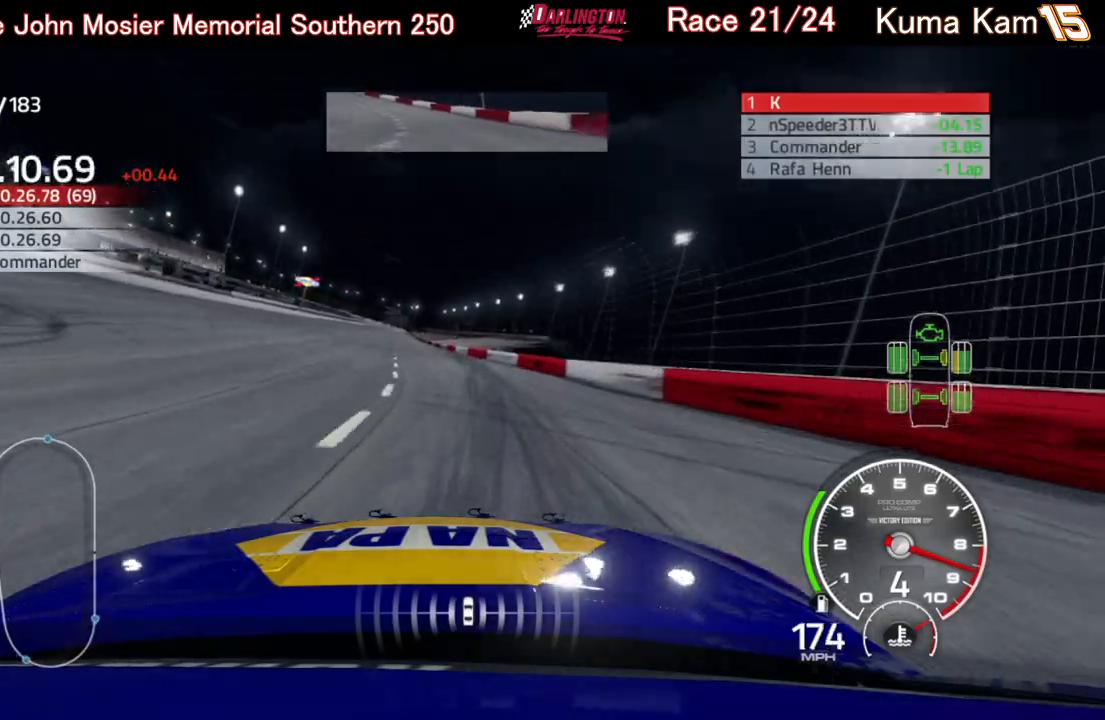
{"buttons": ["R2"], "left_stick": "left", "right_stick": "center", "events": [[50, "left_stick", "center"], [133, "left_stick", "left"], [267, "left_stick", "center"], [450, "left_stick", "left"]]}
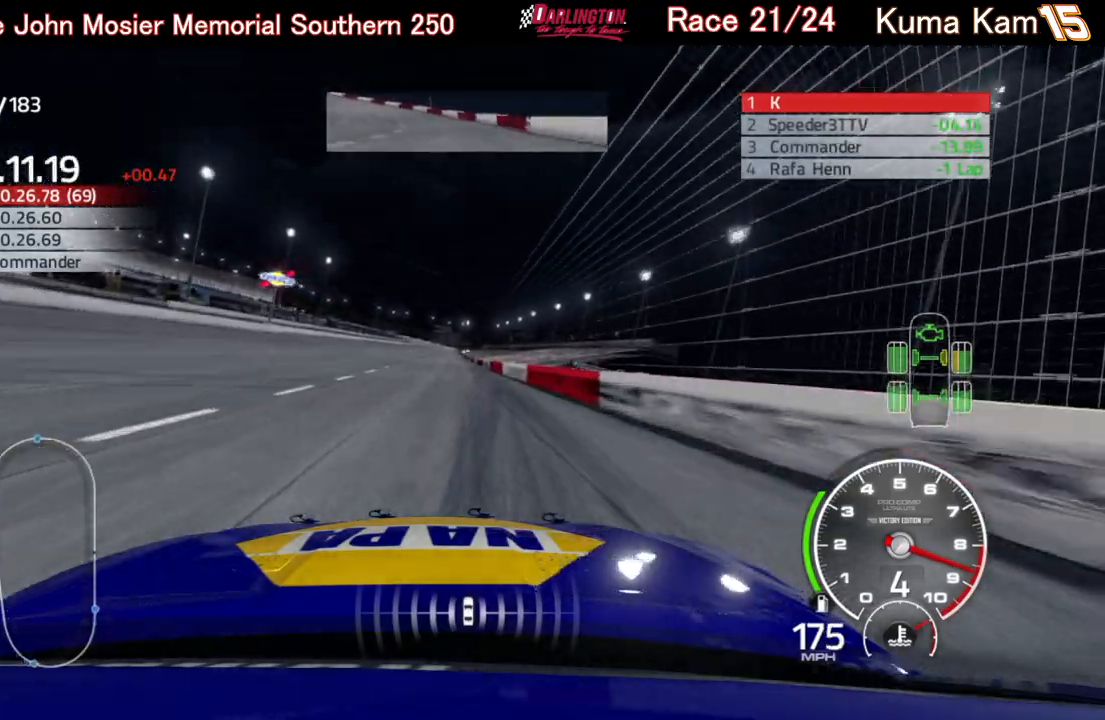
{"buttons": ["R2"], "left_stick": "up-right", "right_stick": "center", "events": [[117, "left_stick", "center"], [433, "left_stick", "up-right"]]}
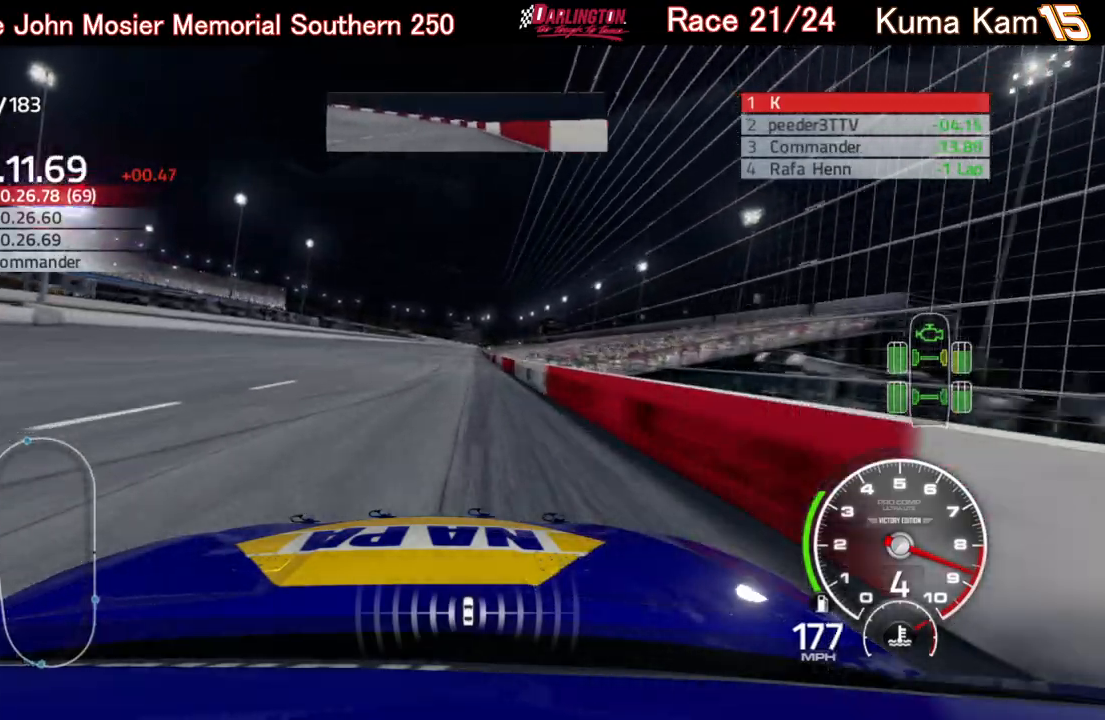
{"buttons": ["R2"], "left_stick": "center", "right_stick": "center", "events": [[50, "left_stick", "center"], [250, "left_stick", "up-right"], [400, "left_stick", "center"]]}
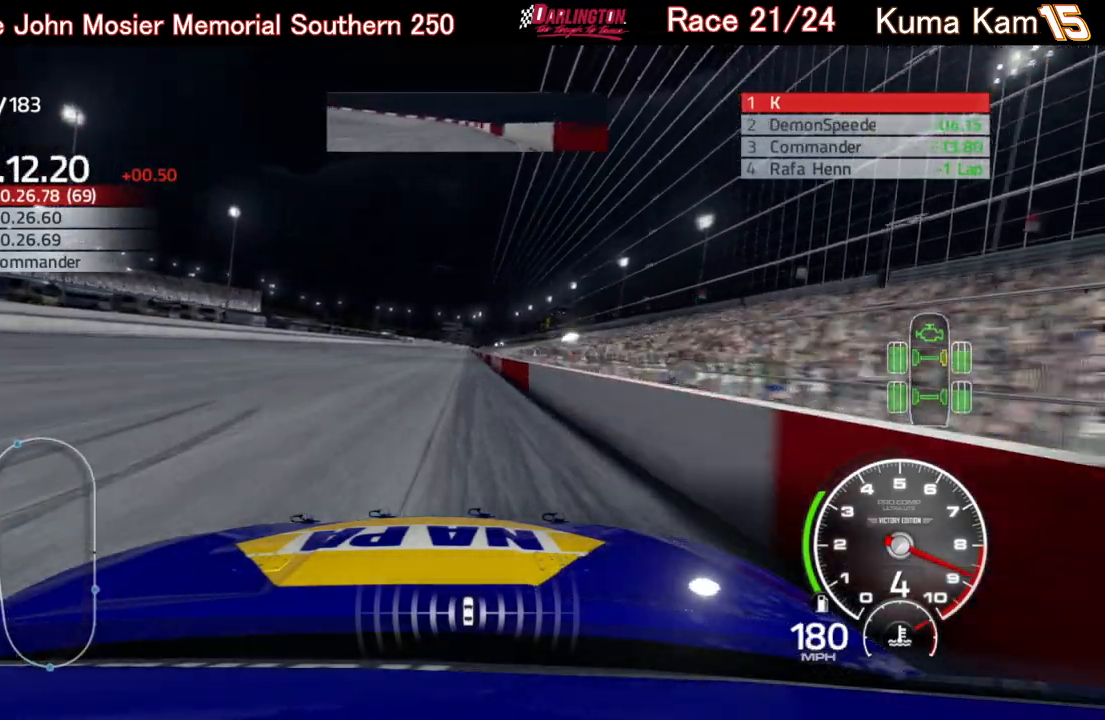
{"buttons": ["R2"], "left_stick": "center", "right_stick": "center", "events": []}
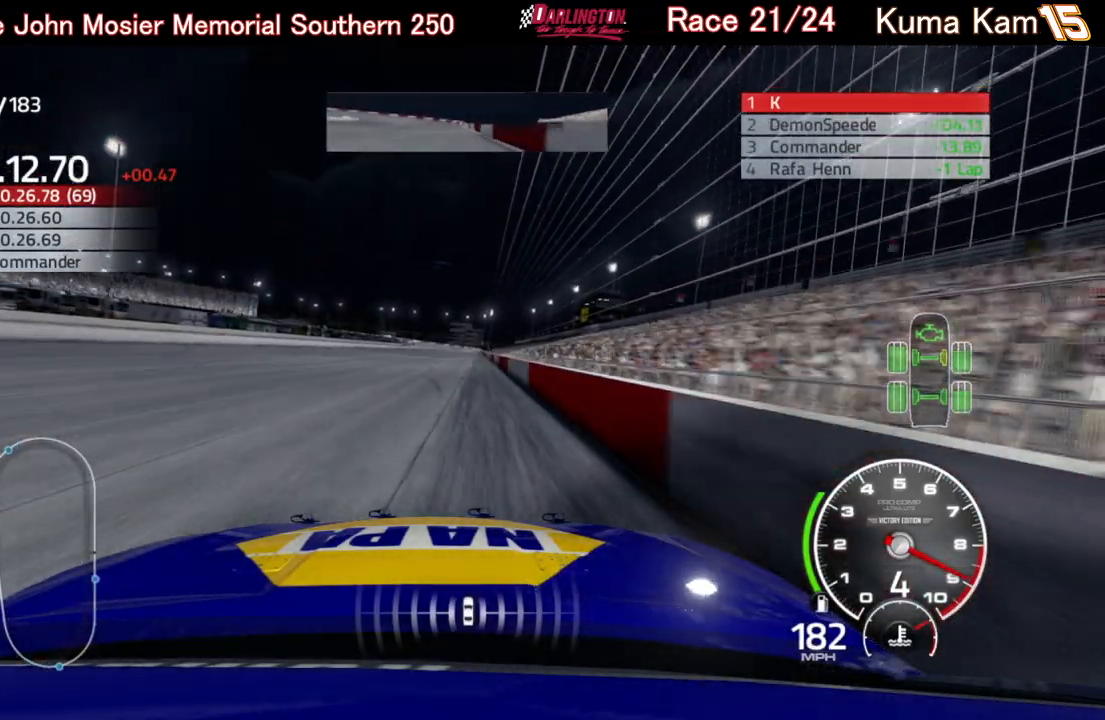
{"buttons": ["R2"], "left_stick": "center", "right_stick": "center", "events": [[67, "left_stick", "right"], [200, "left_stick", "center"], [367, "left_stick", "right"], [467, "left_stick", "center"]]}
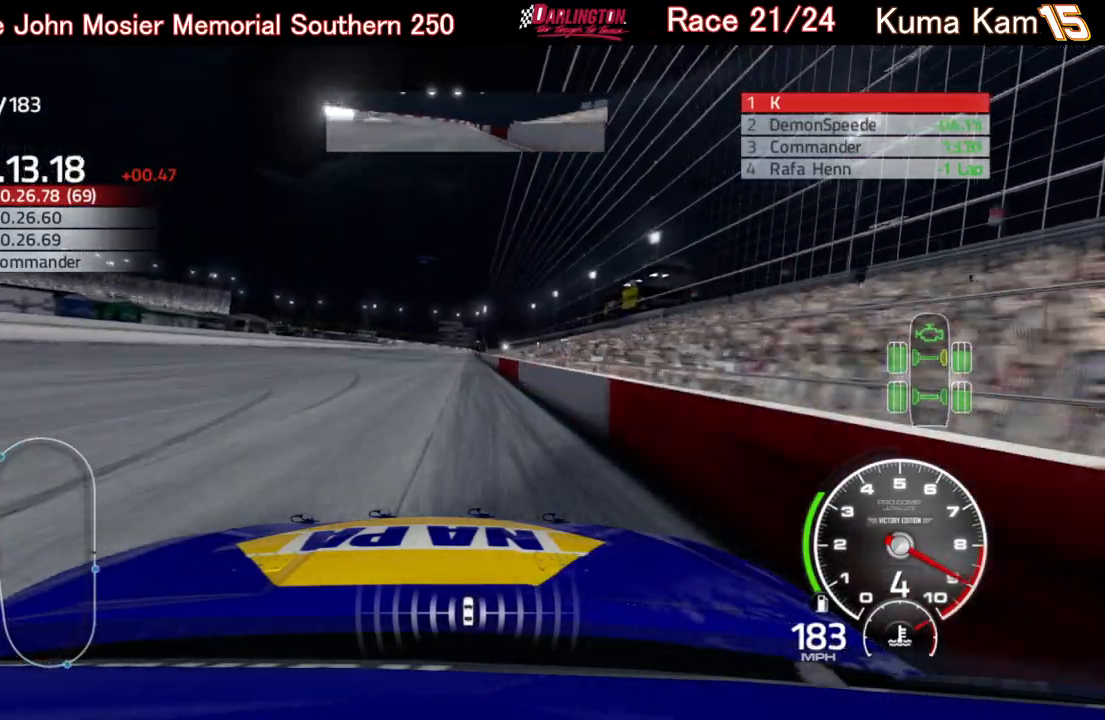
{"buttons": ["R2"], "left_stick": "right", "right_stick": "center", "events": [[100, "left_stick", "right"], [200, "left_stick", "center"], [433, "left_stick", "right"]]}
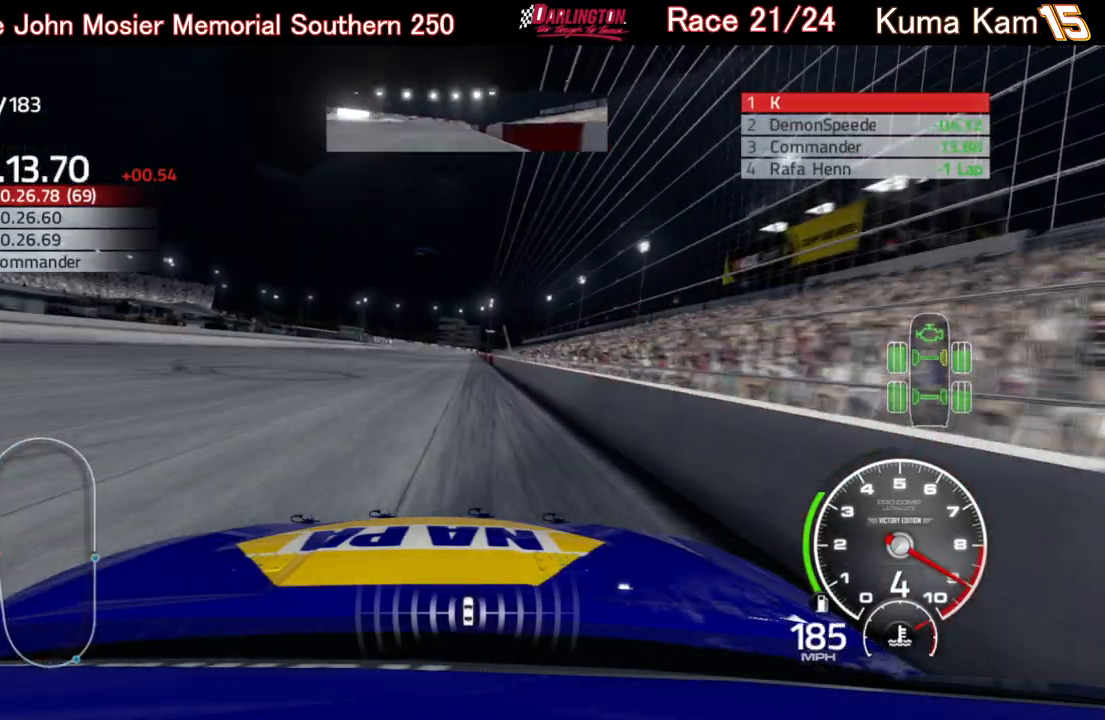
{"buttons": ["R2"], "left_stick": "center", "right_stick": "center", "events": [[50, "left_stick", "center"], [267, "left_stick", "right"], [367, "left_stick", "center"]]}
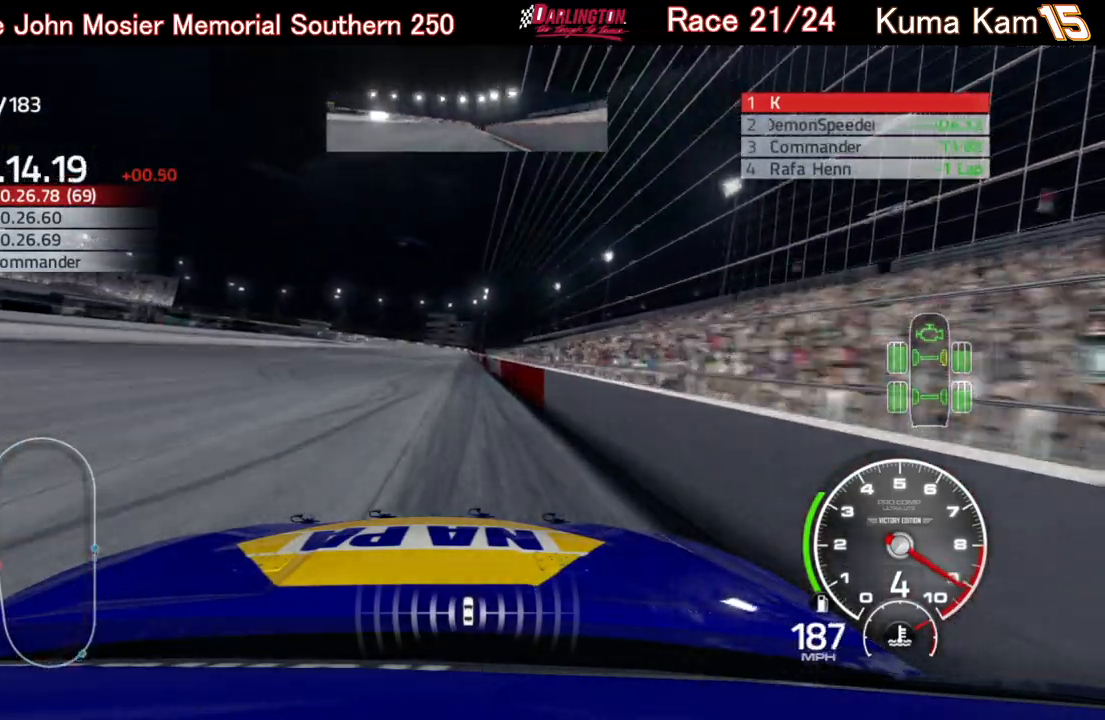
{"buttons": ["R2"], "left_stick": "right", "right_stick": "center", "events": [[417, "left_stick", "right"]]}
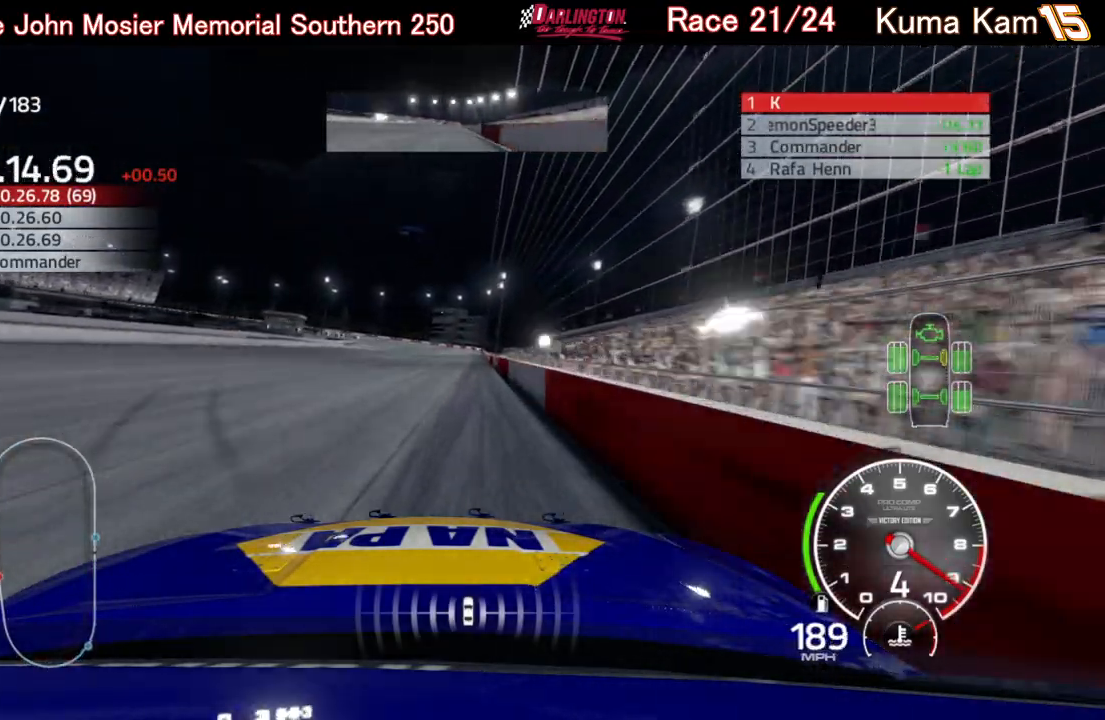
{"buttons": ["R2"], "left_stick": "up-right", "right_stick": "center", "events": [[33, "left_stick", "center"], [200, "left_stick", "right"], [300, "left_stick", "center"], [433, "left_stick", "up-right"]]}
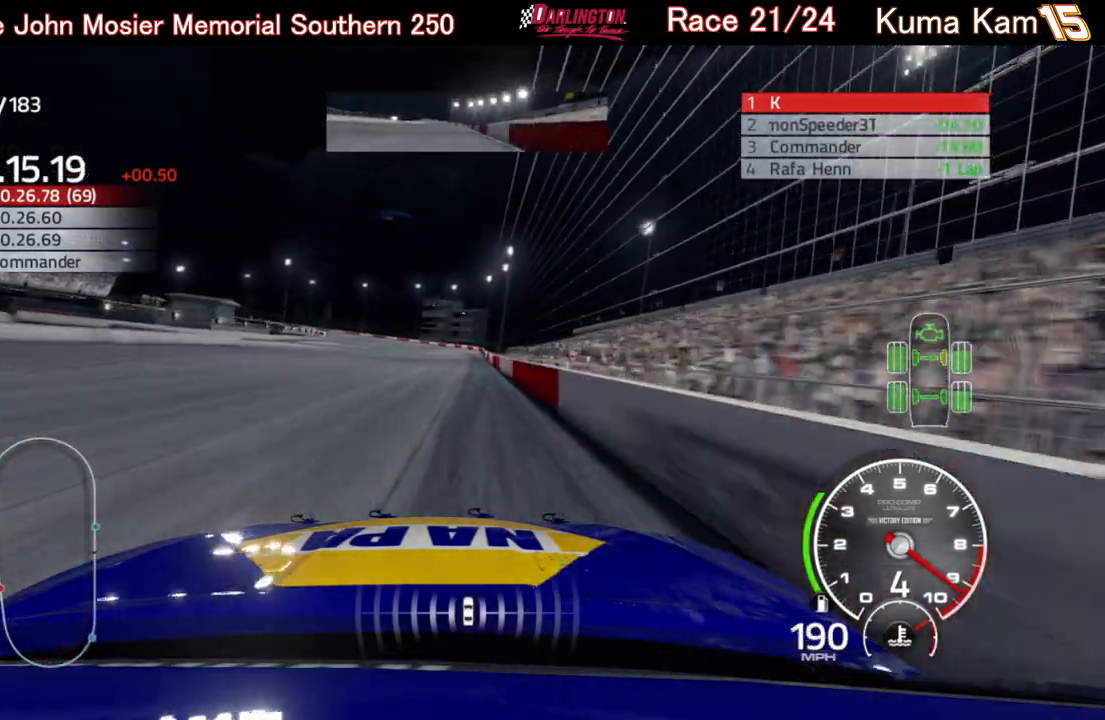
{"buttons": ["R2"], "left_stick": "center", "right_stick": "center", "events": [[83, "left_stick", "center"], [217, "left_stick", "up-right"], [333, "left_stick", "center"]]}
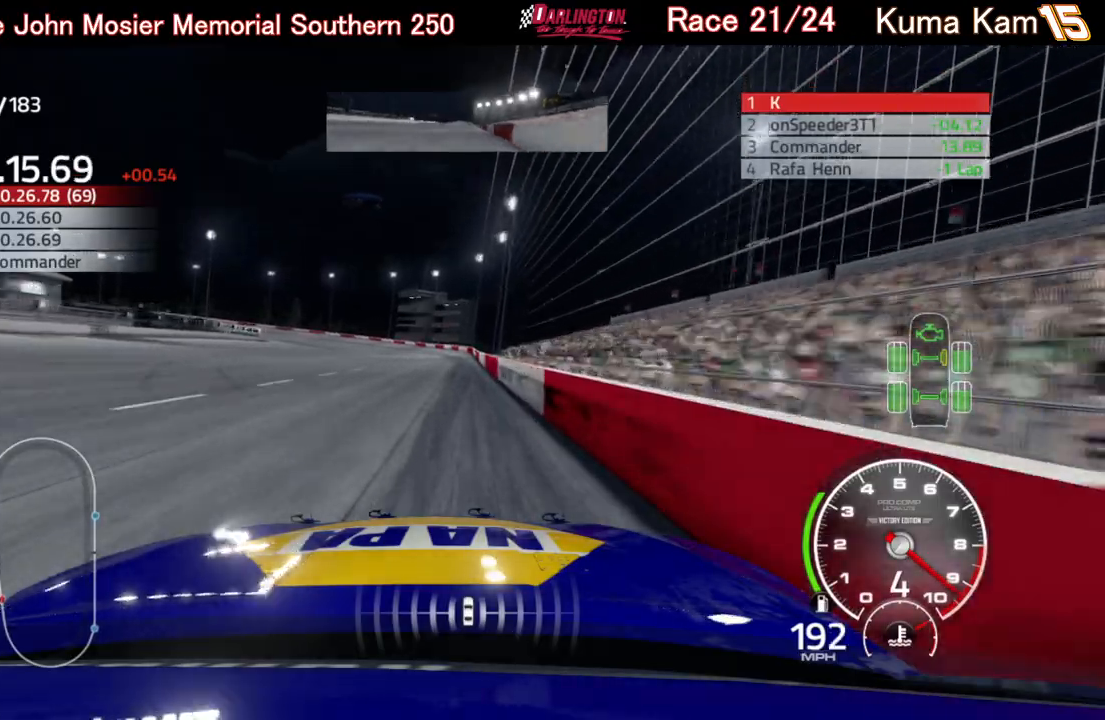
{"buttons": ["R2"], "left_stick": "left", "right_stick": "center", "events": [[283, "left_stick", "left"]]}
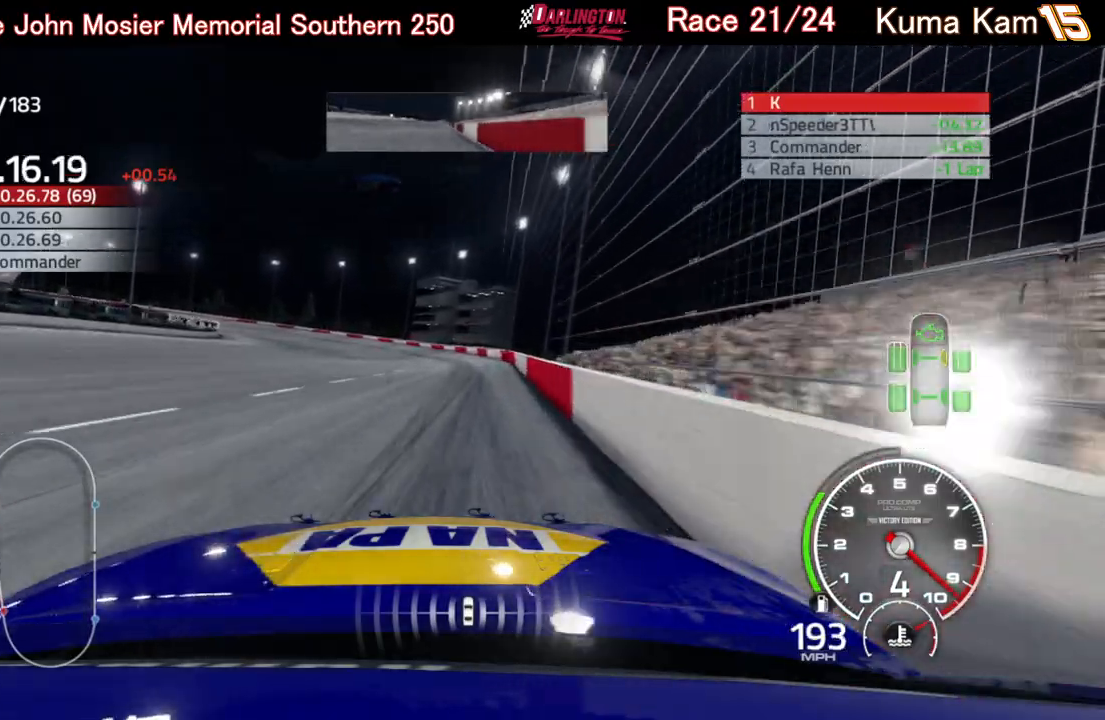
{"buttons": ["L2"], "left_stick": "left", "right_stick": "center", "events": [[17, "left_stick", "center"], [183, "left_stick", "left"], [233, "R2", "up"], [300, "L2", "down"]]}
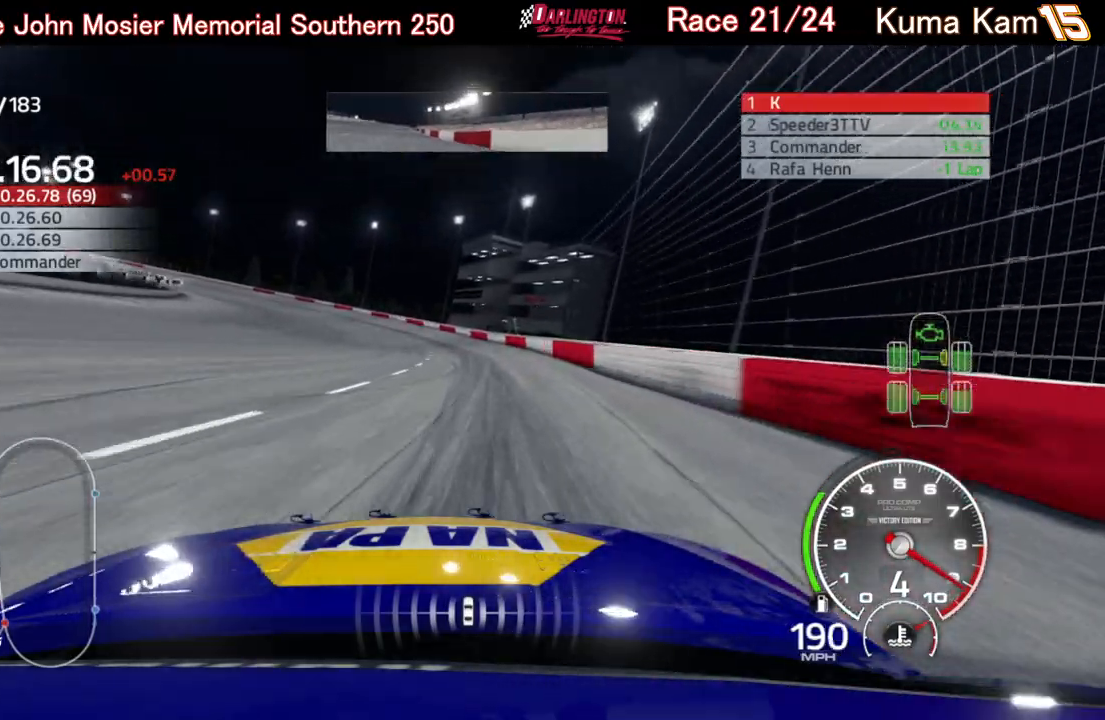
{"buttons": ["L2"], "left_stick": "left", "right_stick": "center", "events": []}
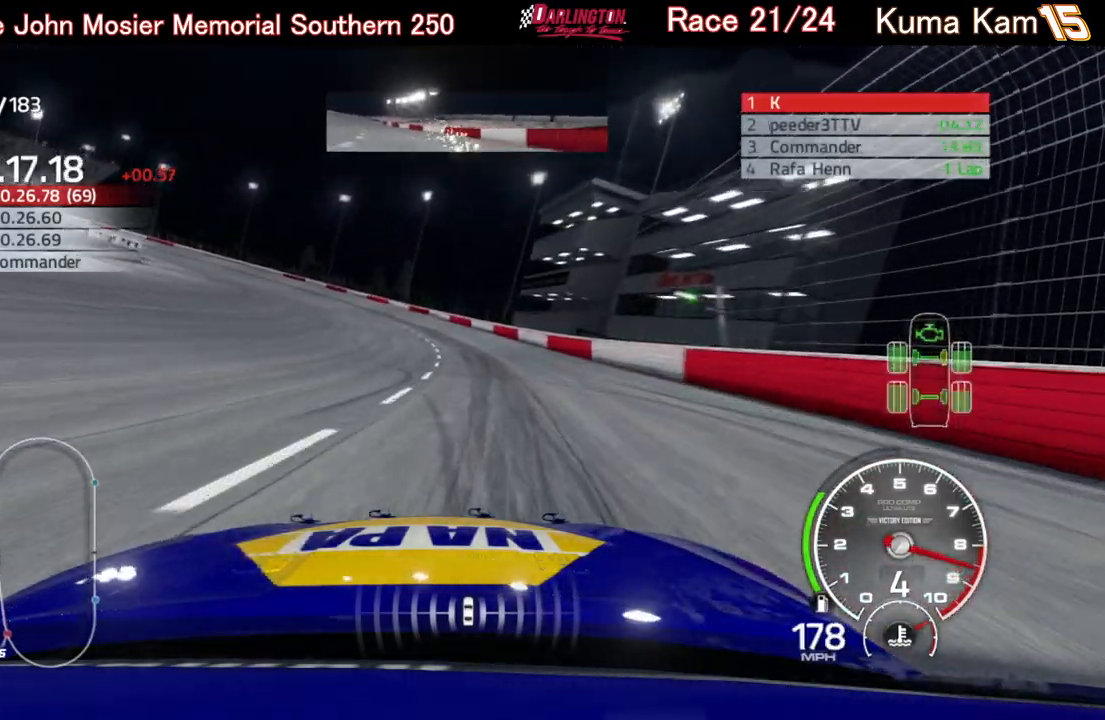
{"buttons": ["L2"], "left_stick": "left", "right_stick": "center", "events": [[333, "L2", "up"], [433, "L2", "down"]]}
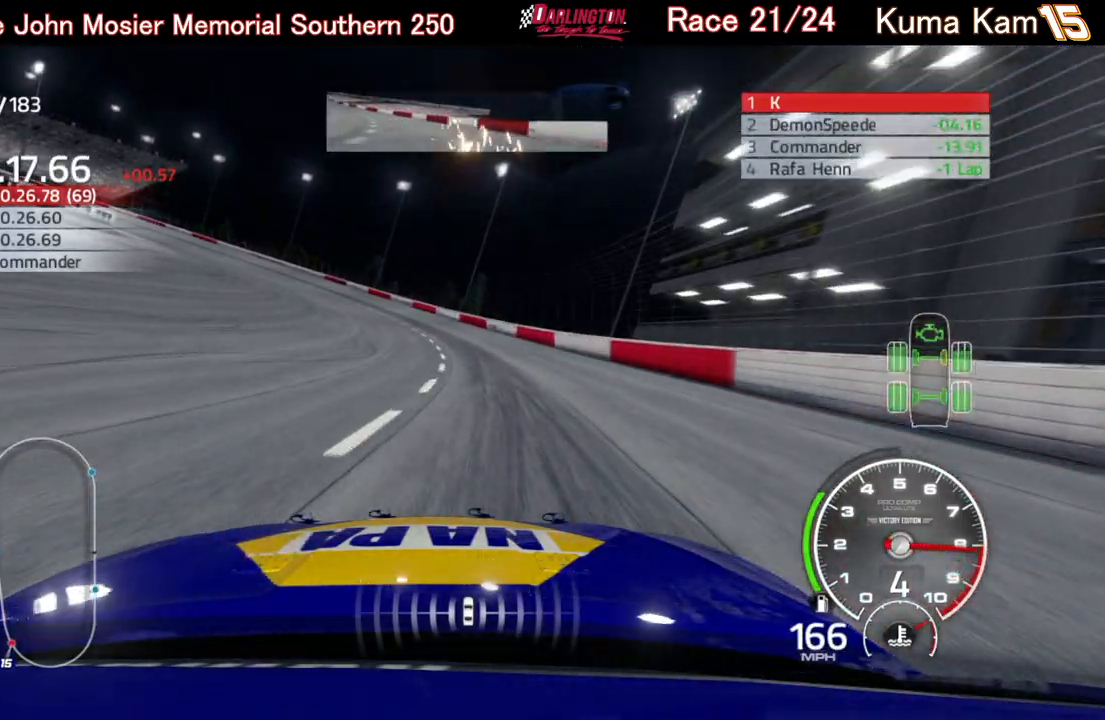
{"buttons": ["L2"], "left_stick": "left", "right_stick": "center", "events": [[250, "L2", "up"], [333, "L2", "down"]]}
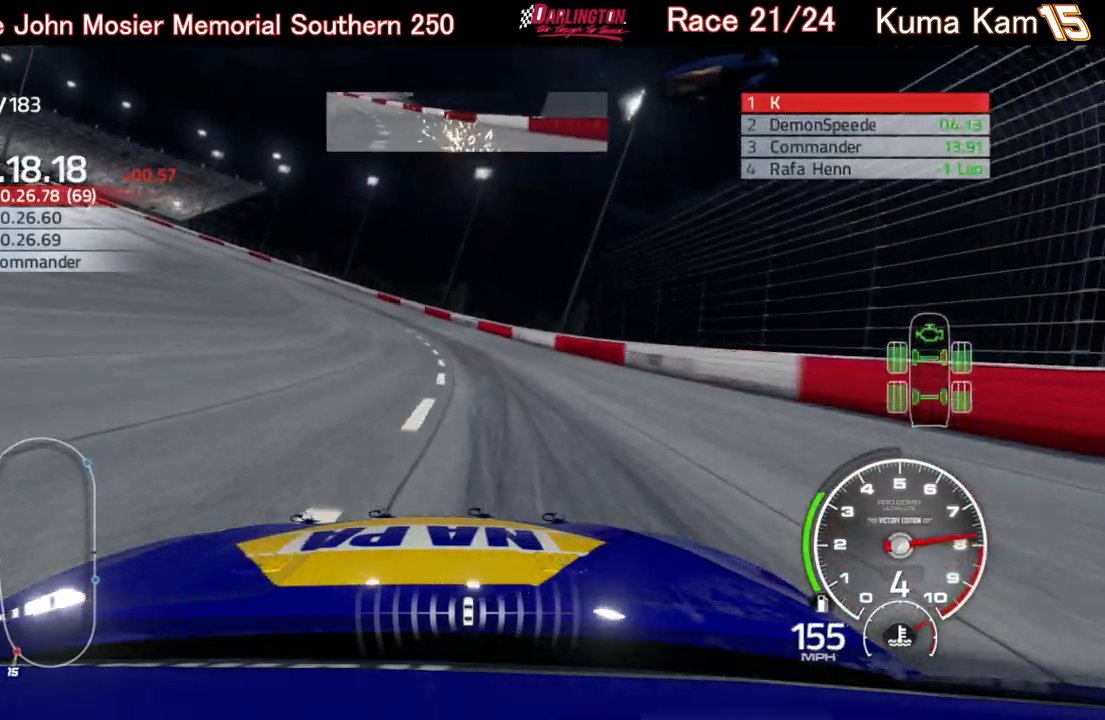
{"buttons": [], "left_stick": "left", "right_stick": "center", "events": [[133, "L2", "up"]]}
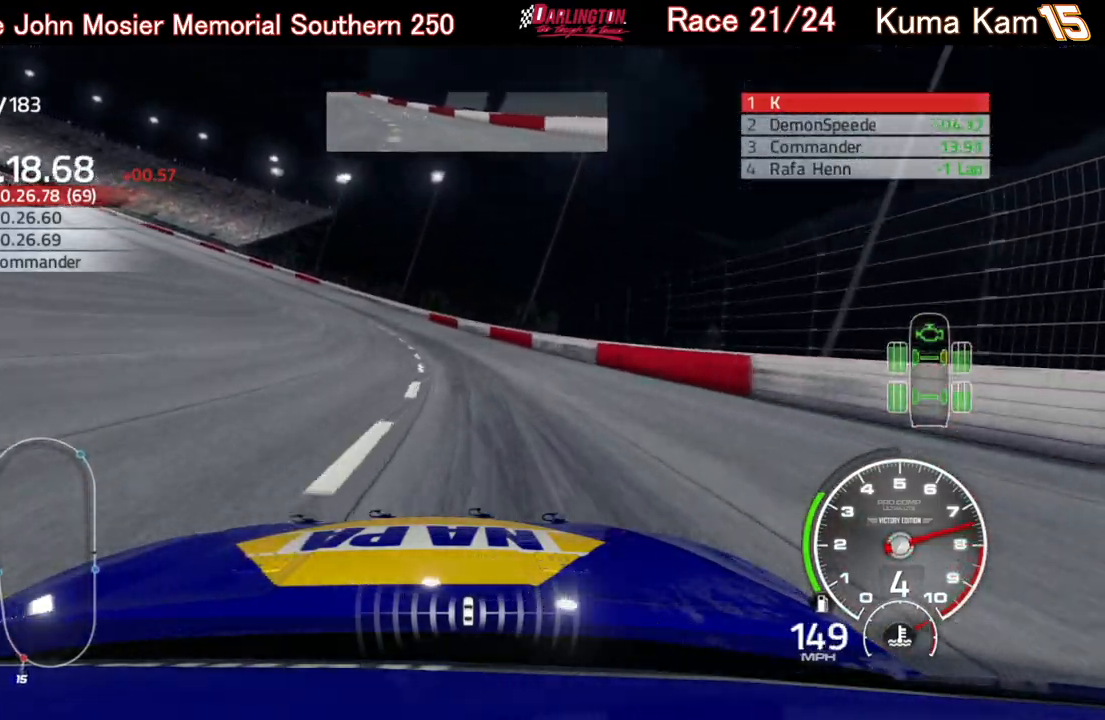
{"buttons": [], "left_stick": "left", "right_stick": "center", "events": []}
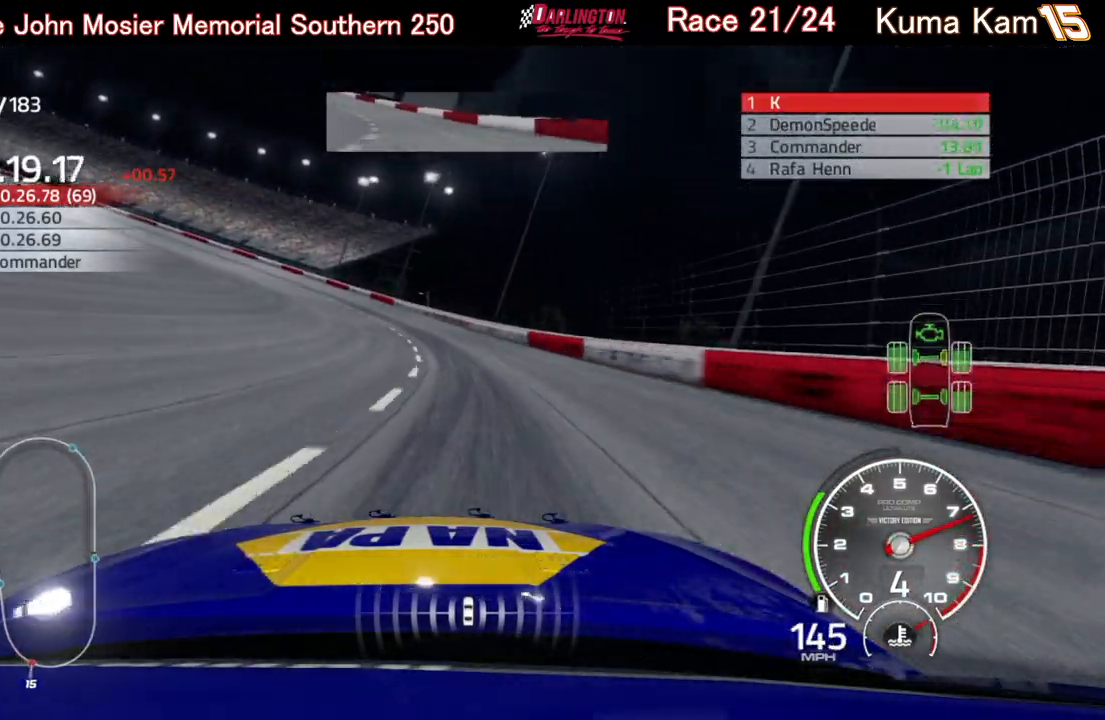
{"buttons": [], "left_stick": "left", "right_stick": "center", "events": []}
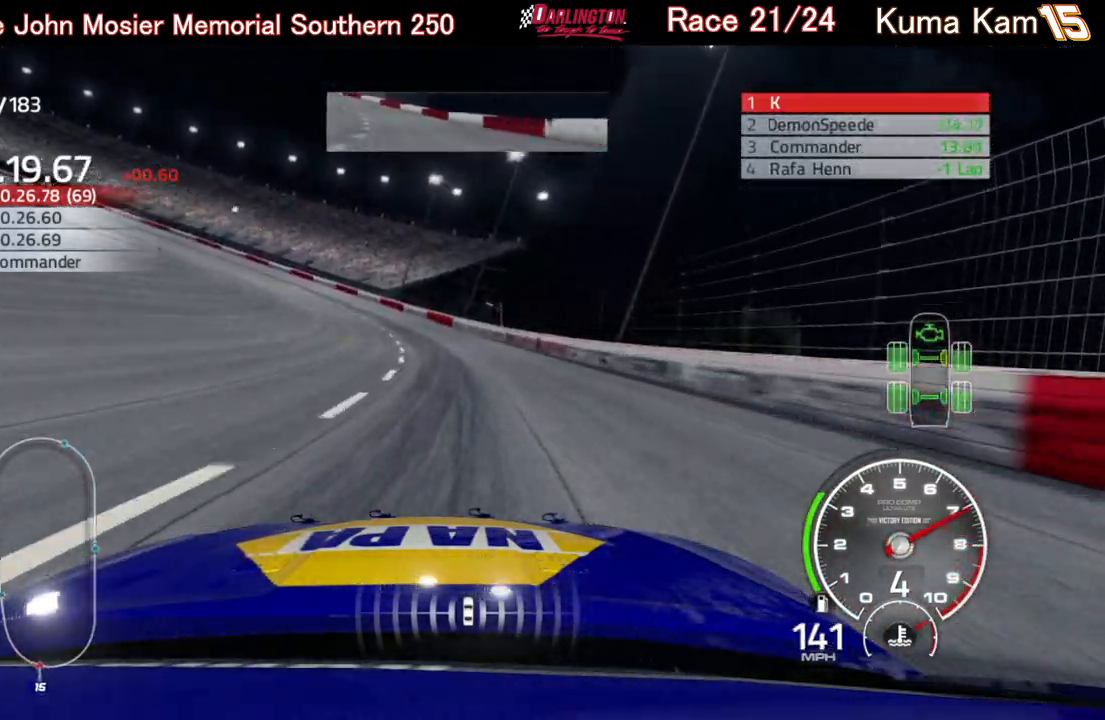
{"buttons": ["R2"], "left_stick": "left", "right_stick": "center", "events": [[17, "R2", "down"]]}
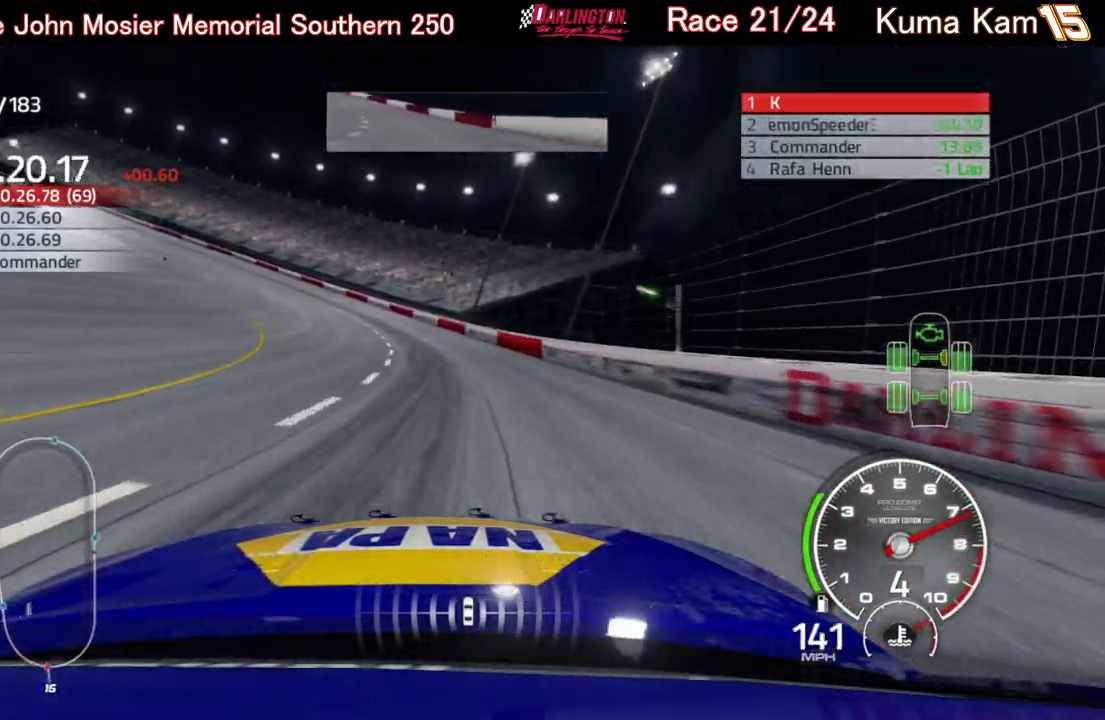
{"buttons": ["R2"], "left_stick": "left", "right_stick": "center", "events": []}
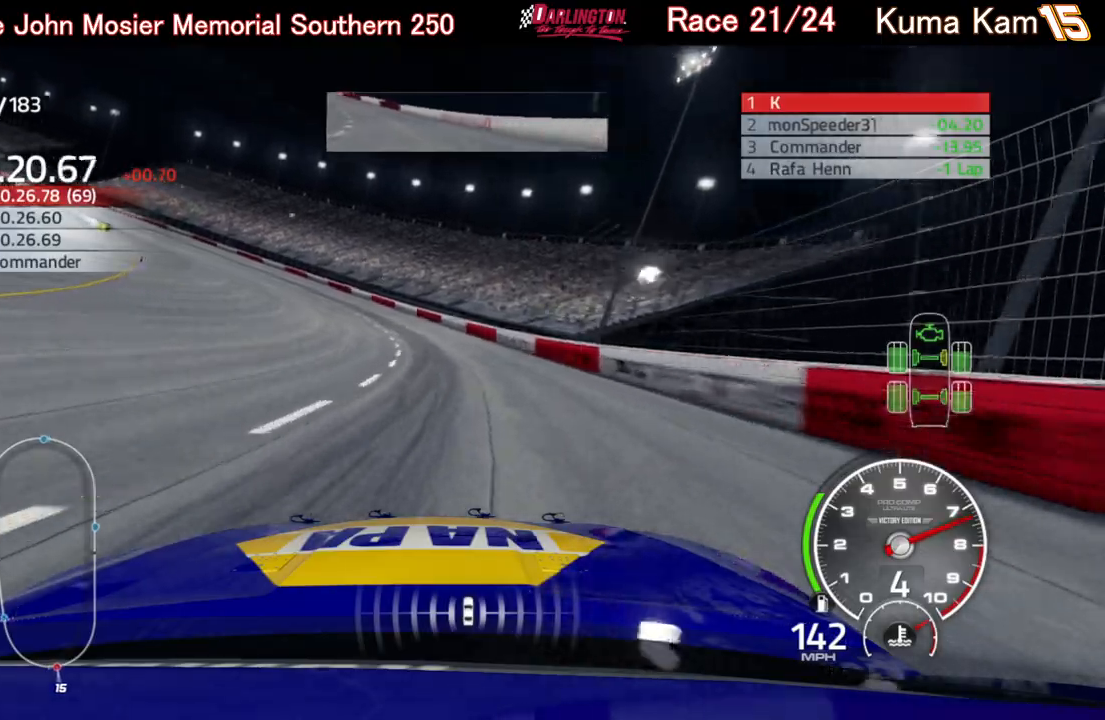
{"buttons": ["R2"], "left_stick": "left", "right_stick": "center", "events": []}
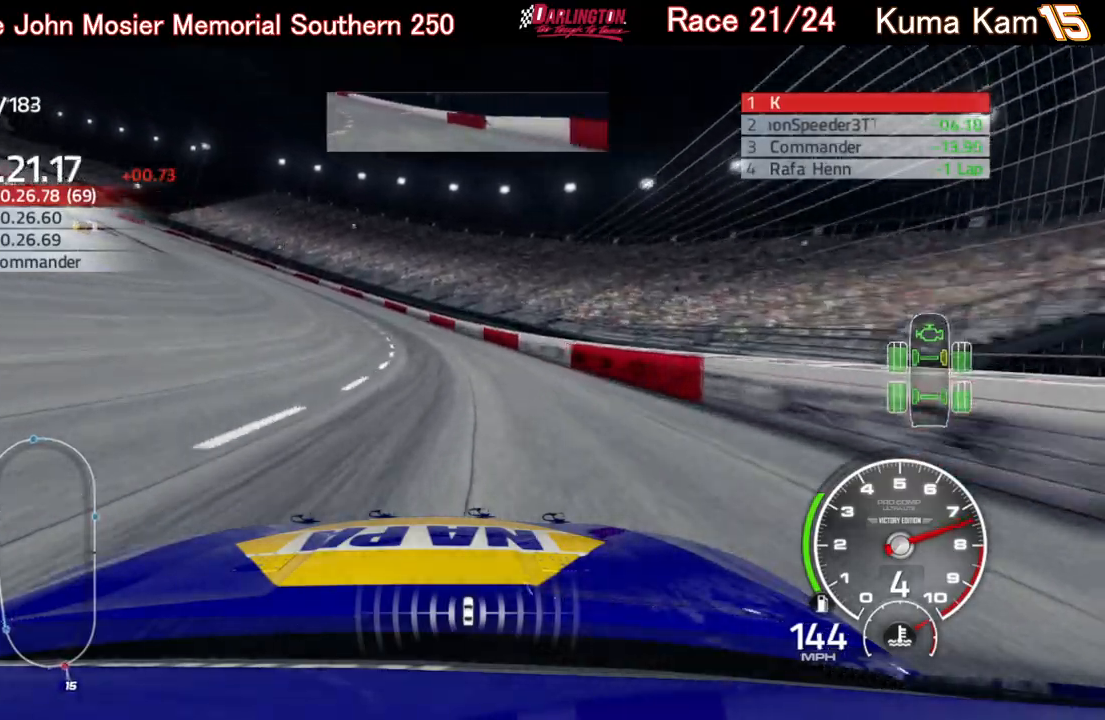
{"buttons": ["R2"], "left_stick": "left", "right_stick": "center", "events": []}
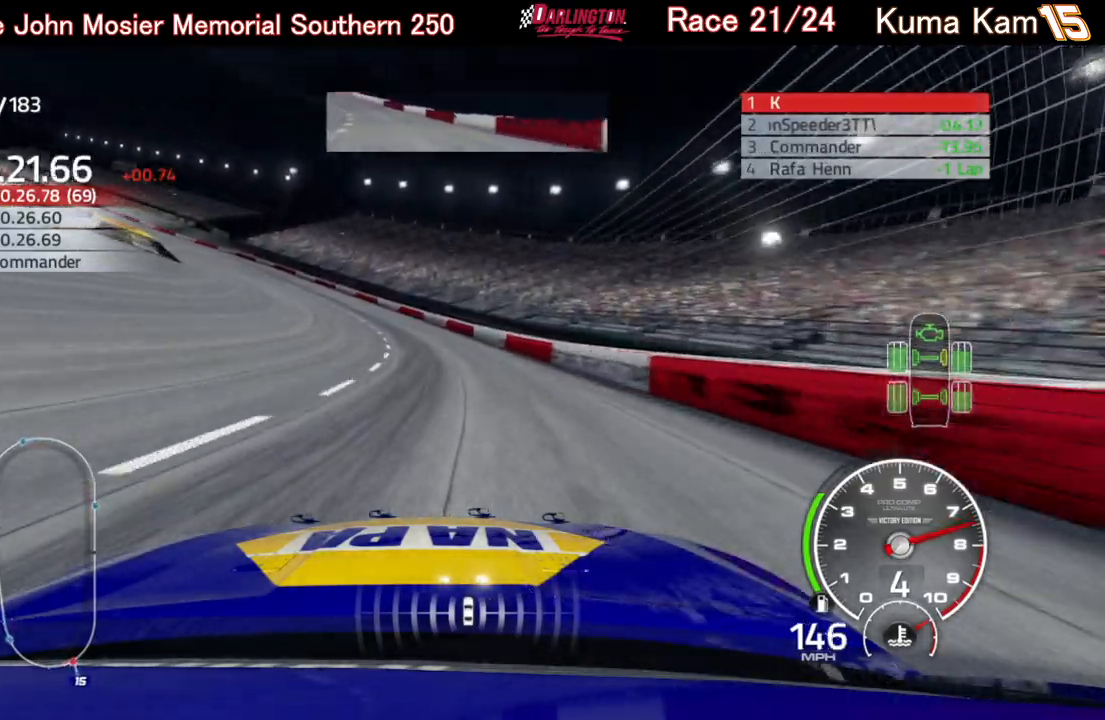
{"buttons": ["R2"], "left_stick": "left", "right_stick": "center", "events": []}
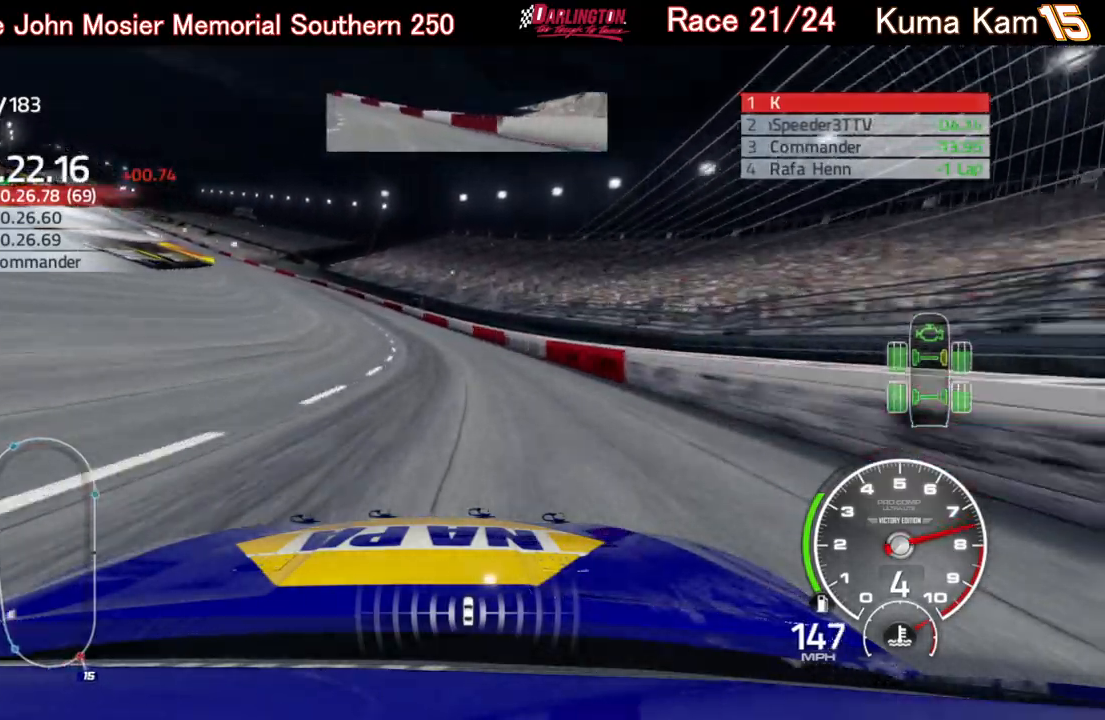
{"buttons": ["R2"], "left_stick": "left", "right_stick": "center", "events": [[17, "left_stick", "center"], [67, "left_stick", "left"]]}